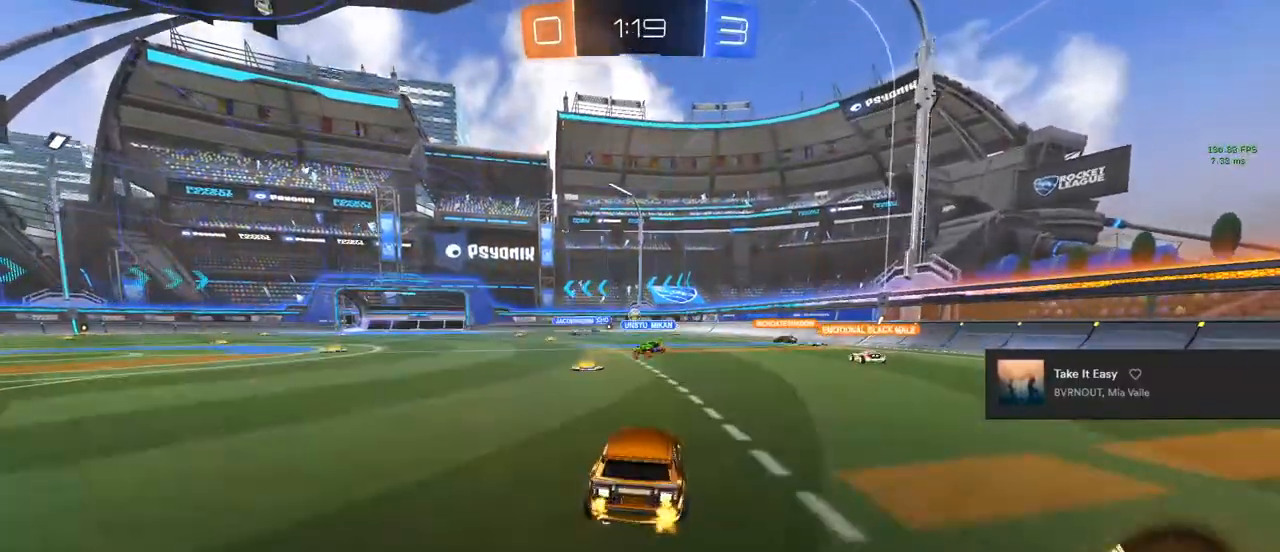
Gameplay with a controller (PlayStation layout); each line is a JSON object with the inputs held at the frame after it. "events" lists button and stick changes between this image and that frame as [ms after this image, input, new state], when the widget could be followed in between.
{"buttons": ["R2"], "left_stick": "right", "right_stick": "center", "events": [[17, "left_stick", "center"], [217, "left_stick", "left"], [317, "left_stick", "center"], [483, "left_stick", "right"]]}
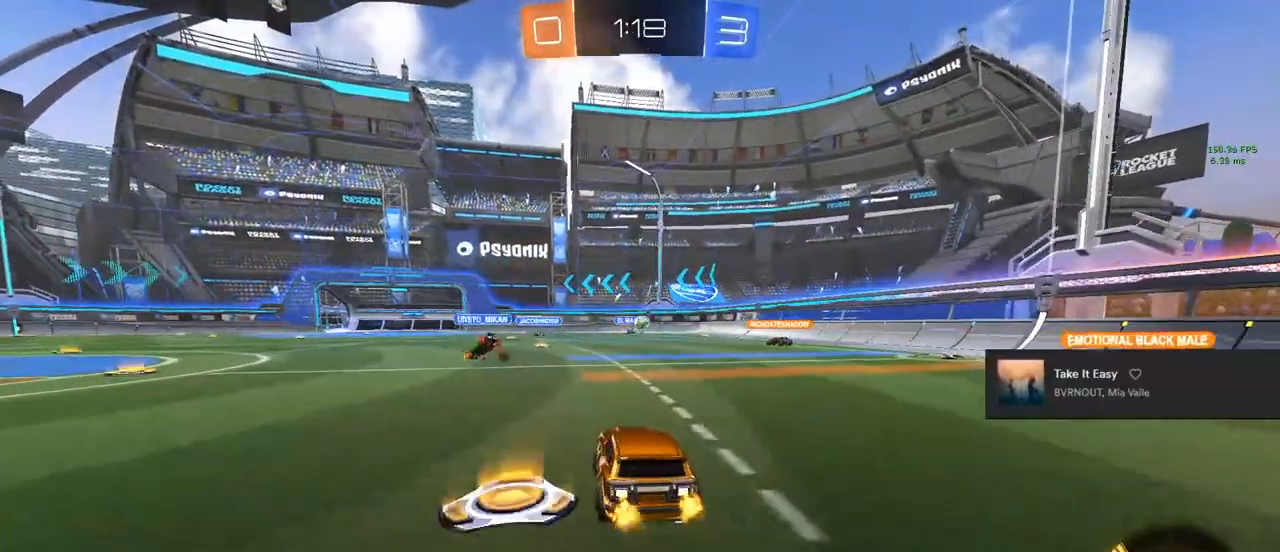
{"buttons": ["R2"], "left_stick": "right", "right_stick": "center", "events": [[50, "R2", "up"], [150, "left_stick", "center"], [300, "R2", "down"], [300, "left_stick", "right"]]}
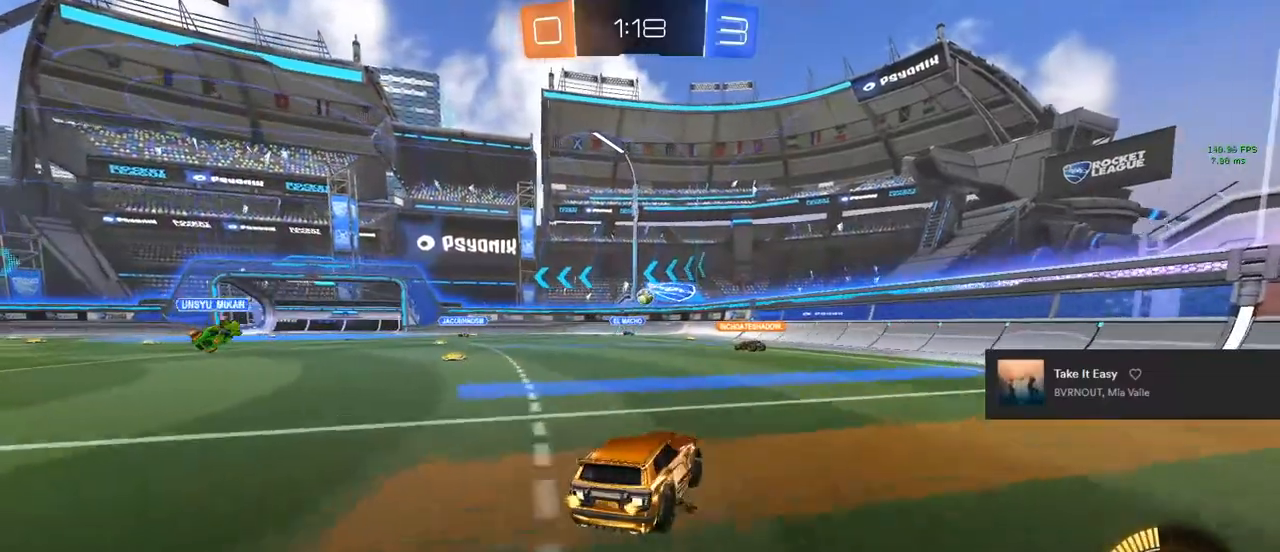
{"buttons": [], "left_stick": "center", "right_stick": "center", "events": [[50, "R2", "up"], [133, "left_stick", "center"], [367, "left_stick", "right"], [467, "left_stick", "center"]]}
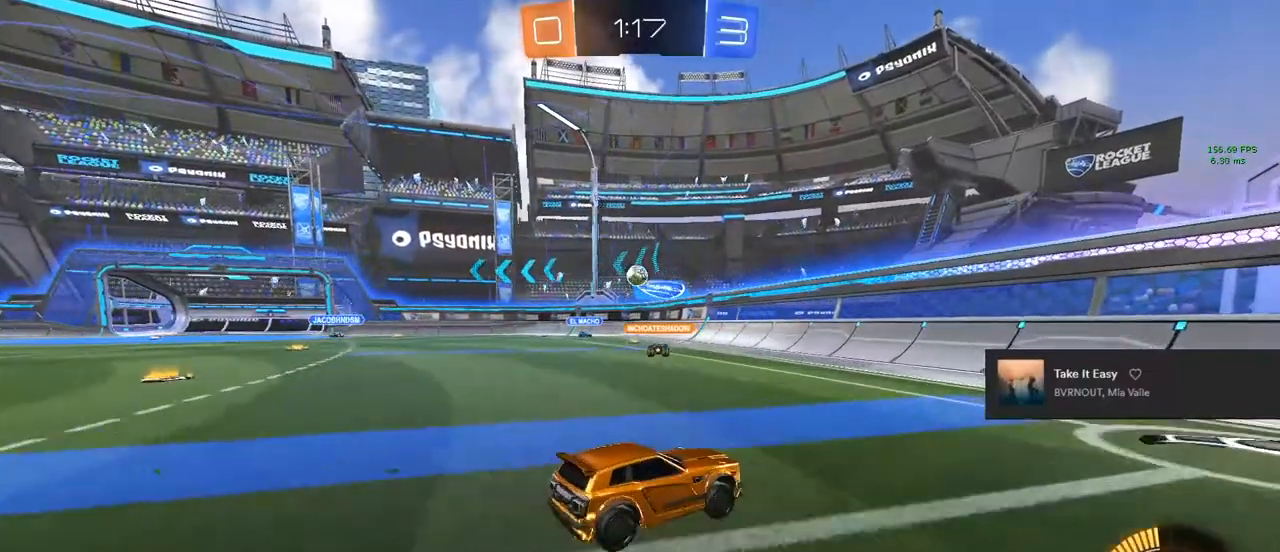
{"buttons": [], "left_stick": "left", "right_stick": "center", "events": [[83, "left_stick", "left"]]}
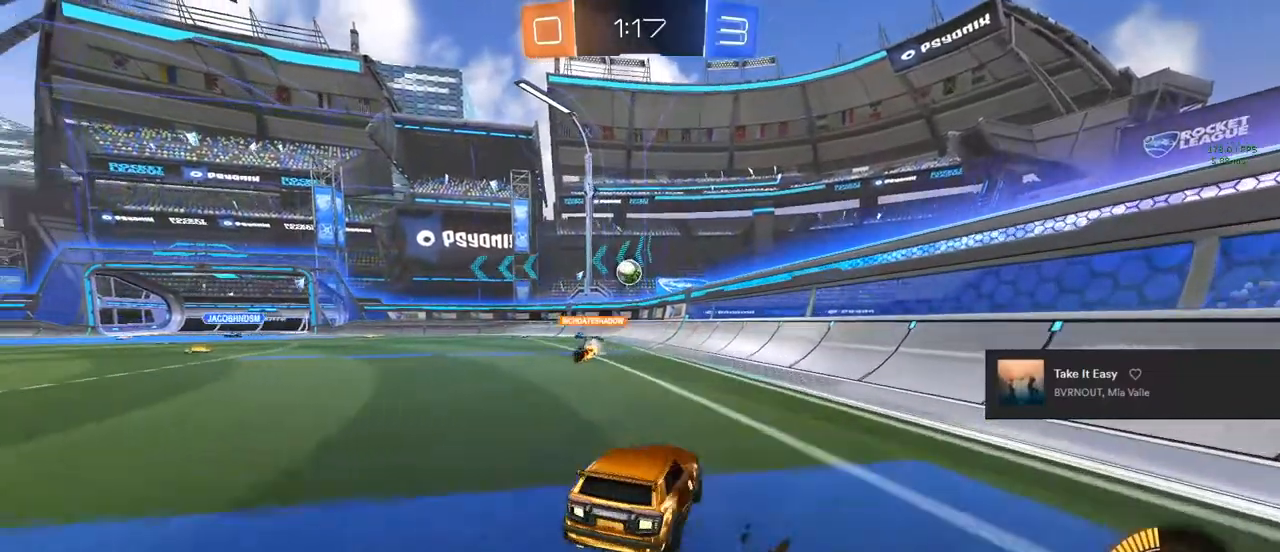
{"buttons": ["R2"], "left_stick": "center", "right_stick": "center", "events": [[200, "left_stick", "center"], [283, "R2", "down"]]}
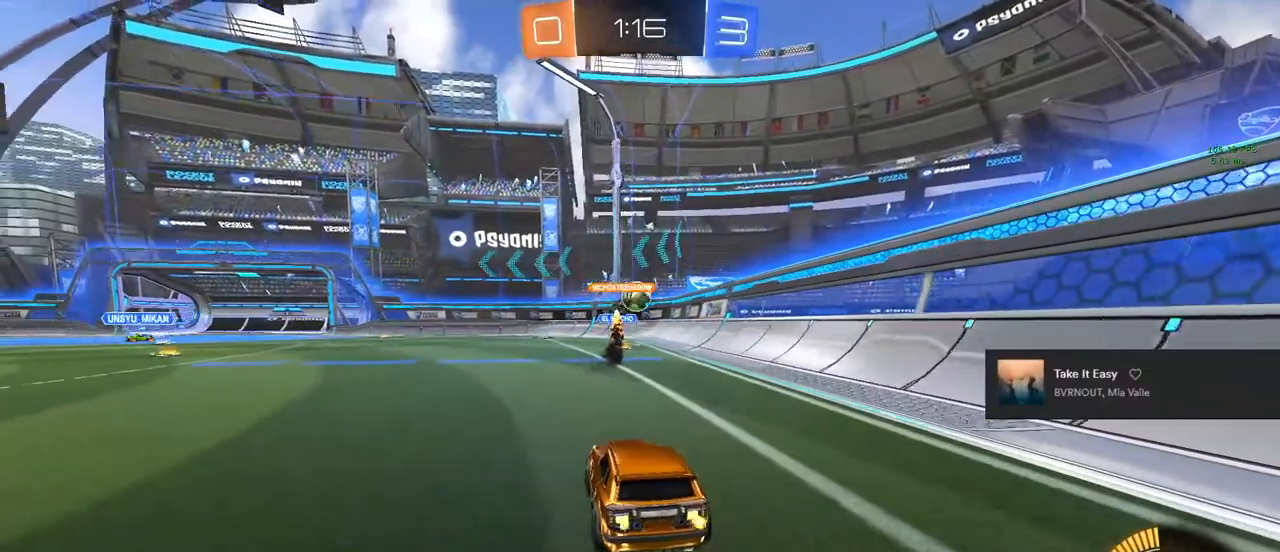
{"buttons": ["R2"], "left_stick": "up-left", "right_stick": "center", "events": [[400, "left_stick", "up-left"]]}
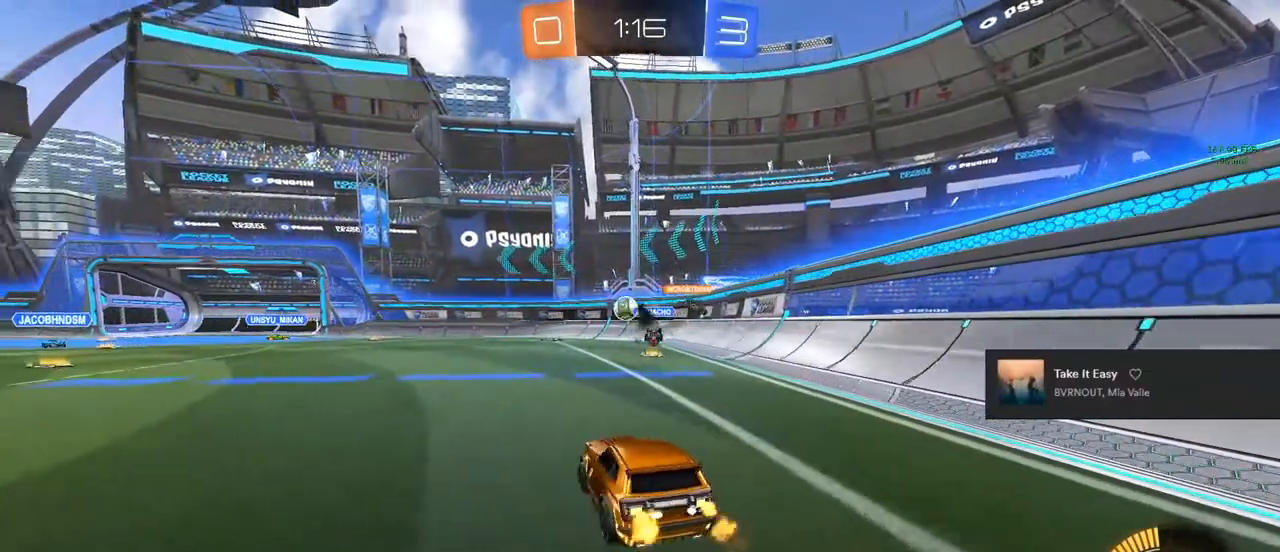
{"buttons": ["SQUARE", "R2"], "left_stick": "up-left", "right_stick": "center", "events": [[400, "SQUARE", "down"]]}
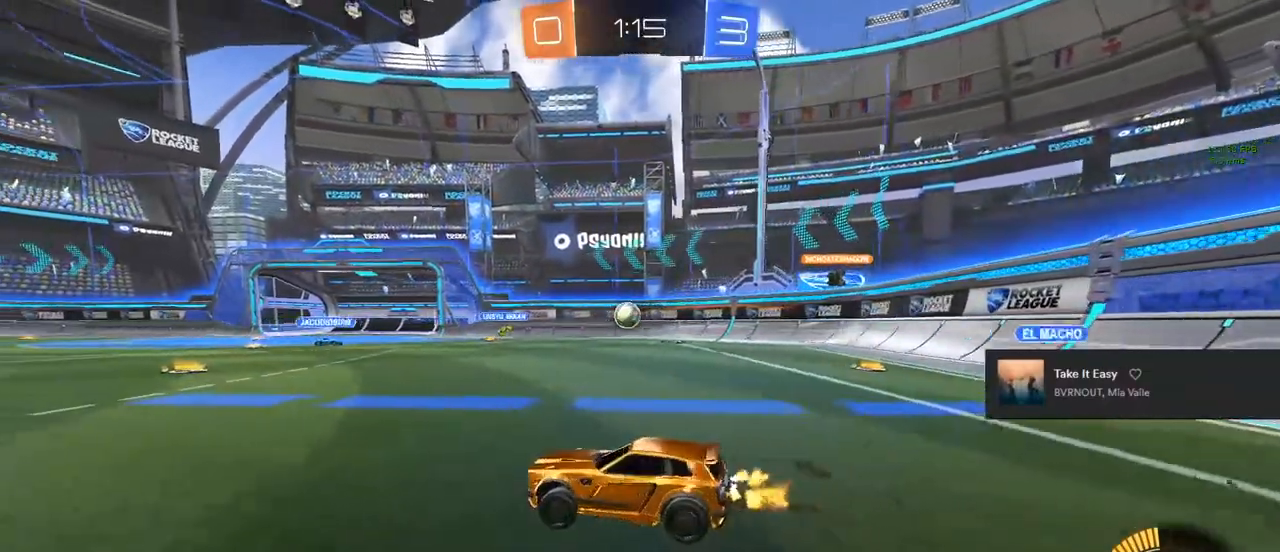
{"buttons": ["R2"], "left_stick": "up-left", "right_stick": "center", "events": [[33, "SQUARE", "up"]]}
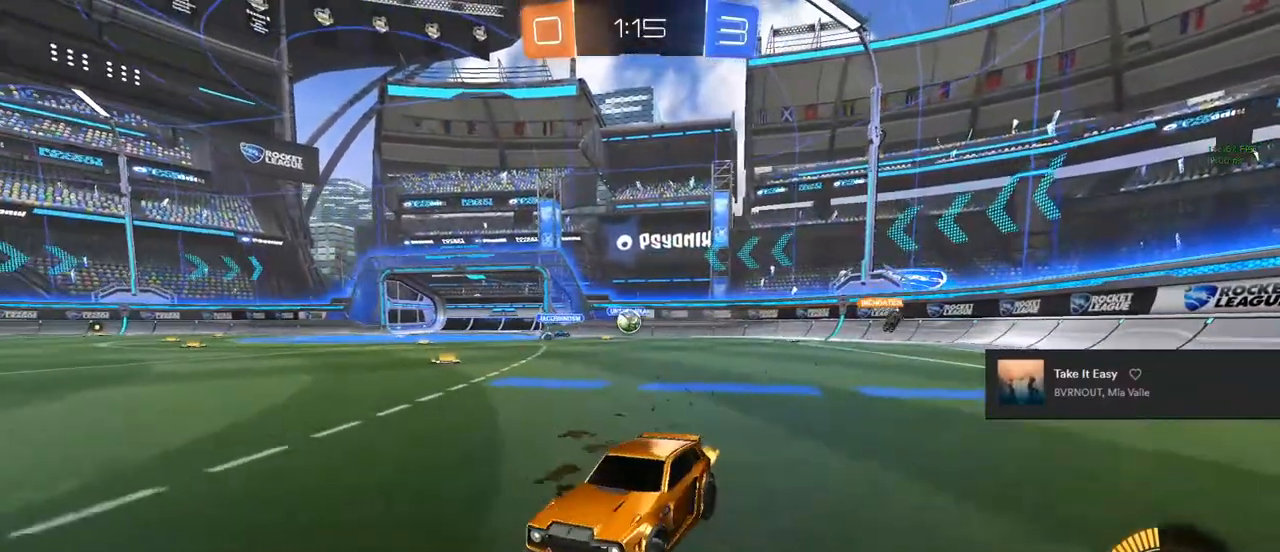
{"buttons": ["R2"], "left_stick": "left", "right_stick": "center", "events": [[117, "left_stick", "center"], [183, "left_stick", "right"], [283, "left_stick", "center"], [350, "left_stick", "left"]]}
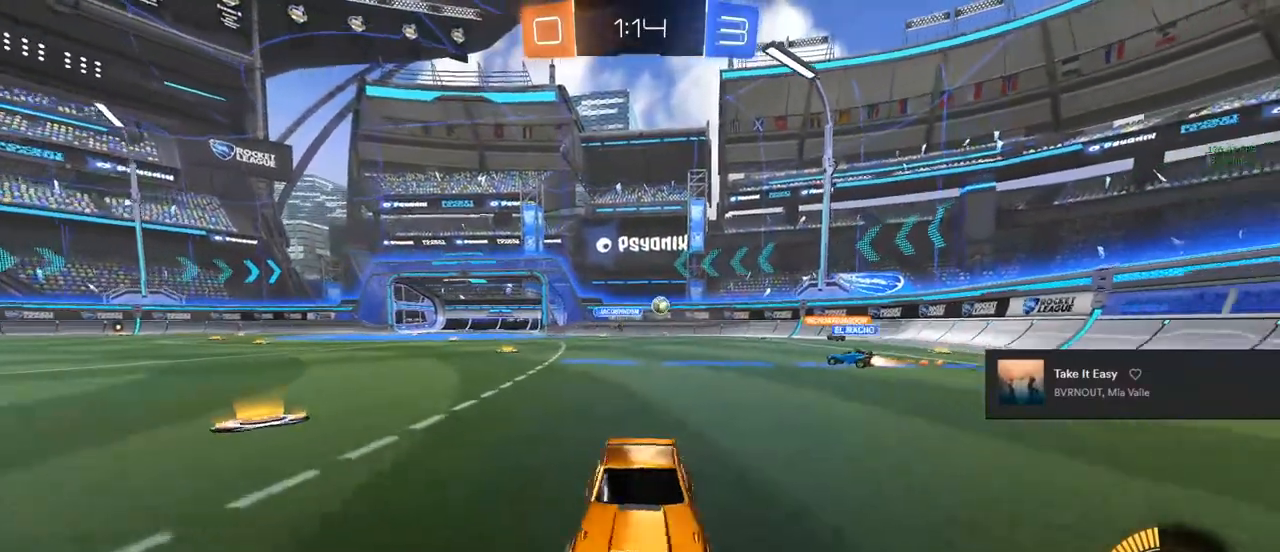
{"buttons": ["R2"], "left_stick": "center", "right_stick": "center", "events": [[100, "SQUARE", "down"], [167, "SQUARE", "up"], [400, "left_stick", "center"]]}
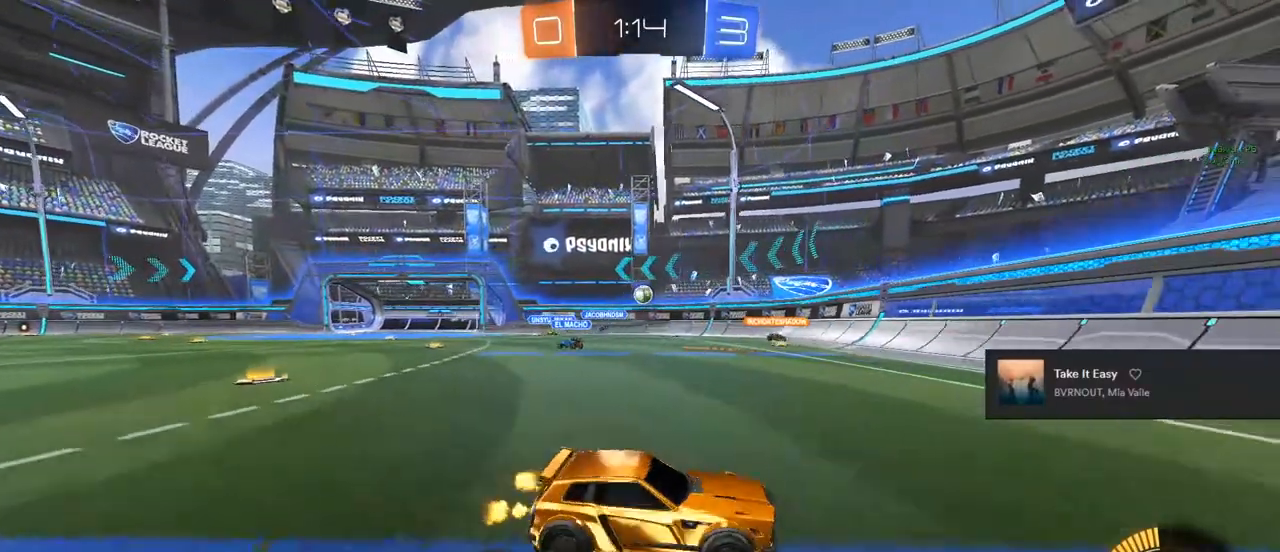
{"buttons": ["R2"], "left_stick": "left", "right_stick": "center", "events": [[33, "left_stick", "right"], [100, "left_stick", "center"], [200, "left_stick", "left"], [367, "SQUARE", "down"], [450, "SQUARE", "up"]]}
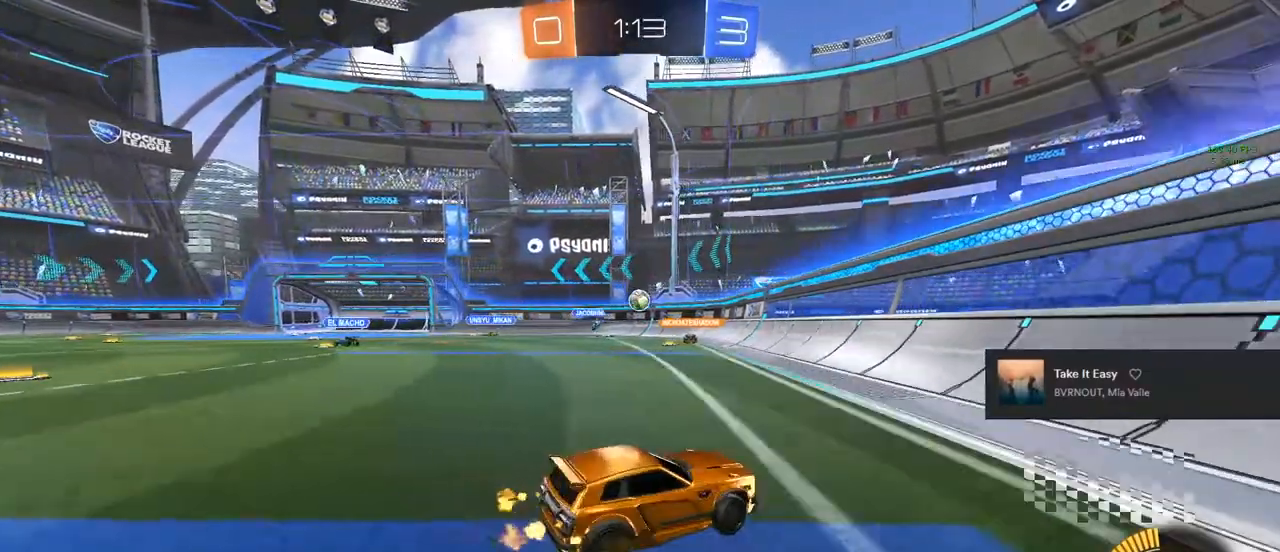
{"buttons": ["R2"], "left_stick": "center", "right_stick": "center", "events": [[133, "left_stick", "center"], [250, "left_stick", "left"], [483, "left_stick", "center"]]}
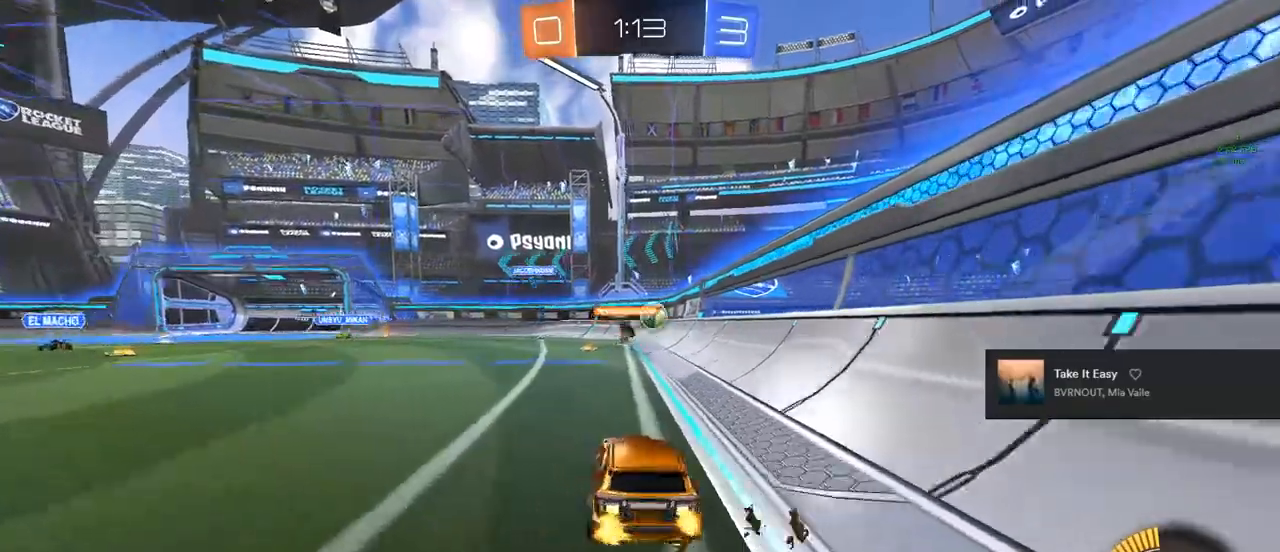
{"buttons": ["R2"], "left_stick": "center", "right_stick": "center", "events": [[400, "left_stick", "right"], [500, "left_stick", "center"]]}
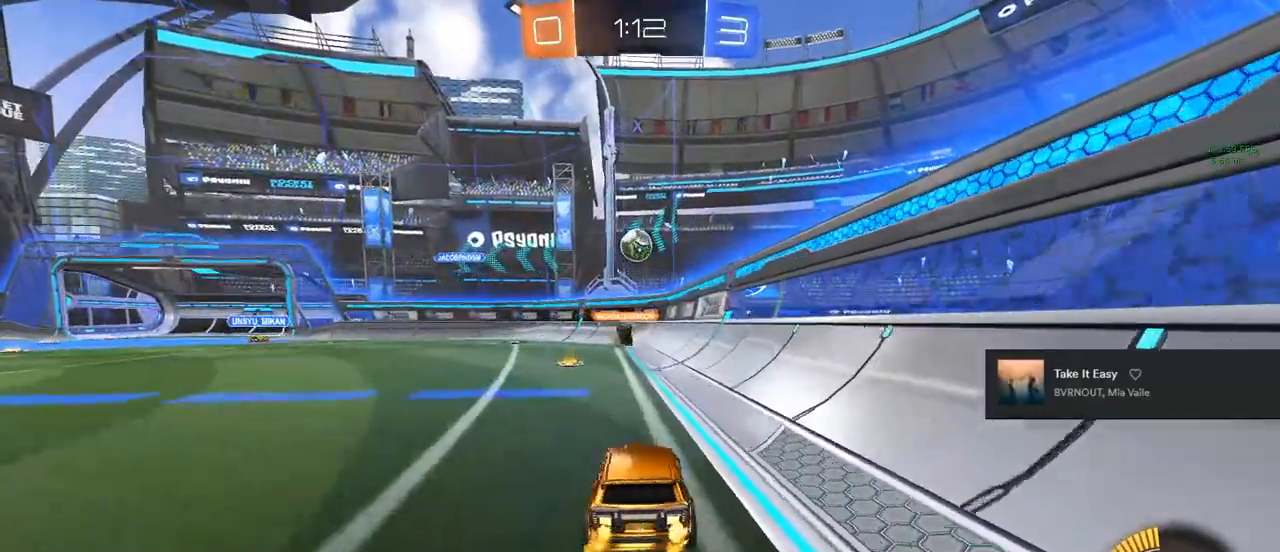
{"buttons": ["CIRCLE", "R2"], "left_stick": "center", "right_stick": "center", "events": [[217, "left_stick", "right"], [317, "CIRCLE", "down"], [350, "left_stick", "center"]]}
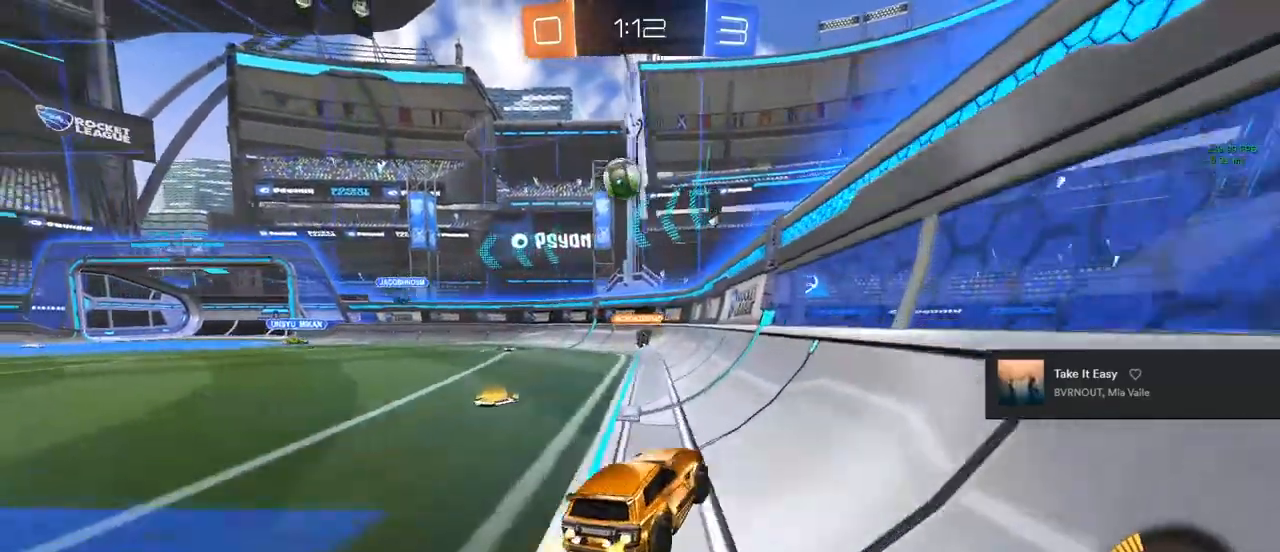
{"buttons": ["R2"], "left_stick": "left", "right_stick": "center", "events": [[300, "CIRCLE", "up"], [500, "left_stick", "left"]]}
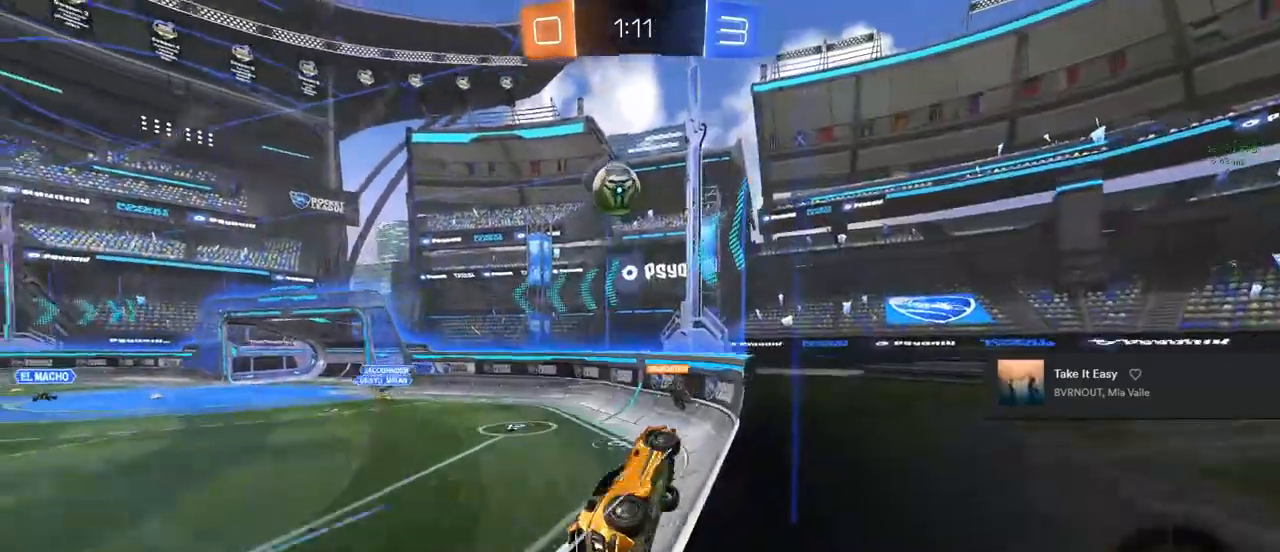
{"buttons": [], "left_stick": "left", "right_stick": "center", "events": [[50, "R2", "up"], [83, "L2", "down"], [333, "L2", "up"]]}
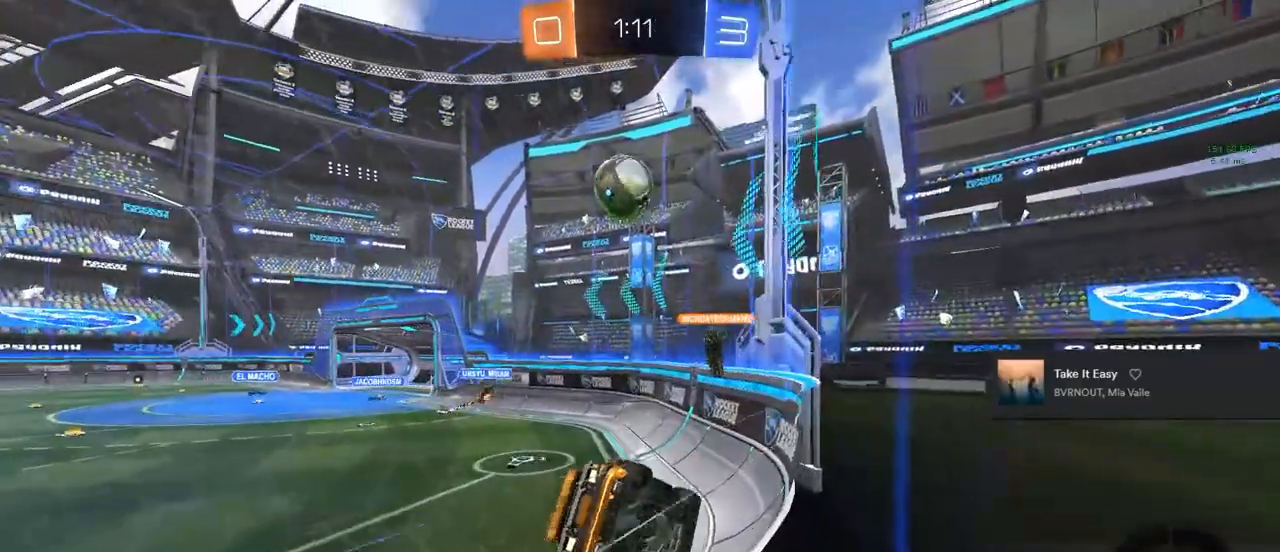
{"buttons": ["R2"], "left_stick": "left", "right_stick": "center", "events": [[150, "R2", "down"], [333, "left_stick", "center"], [500, "left_stick", "left"]]}
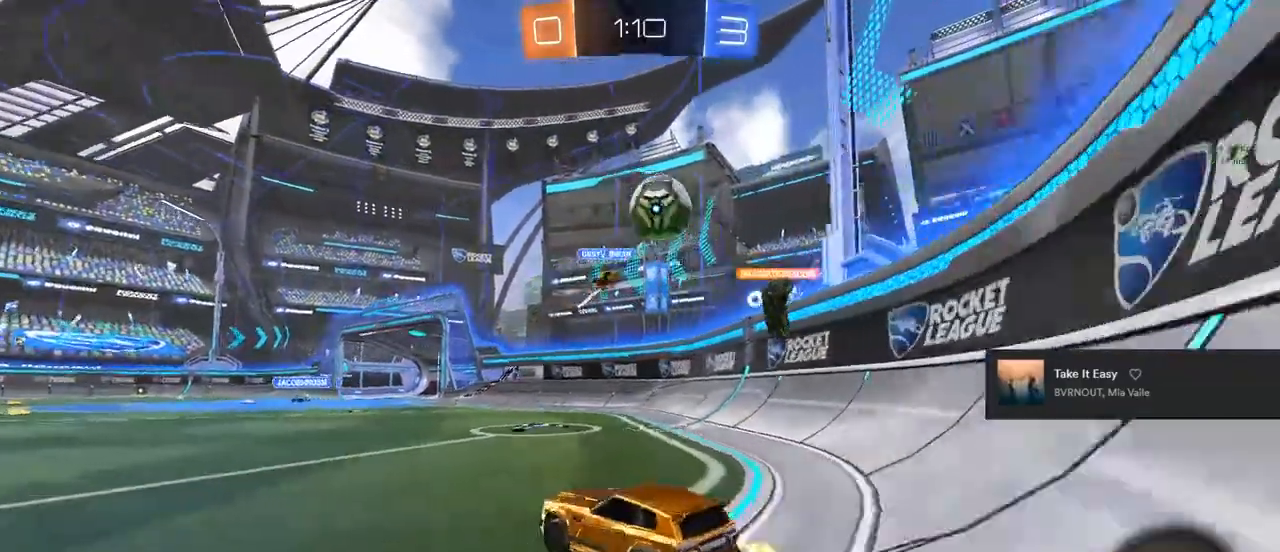
{"buttons": ["R2"], "left_stick": "left", "right_stick": "center", "events": []}
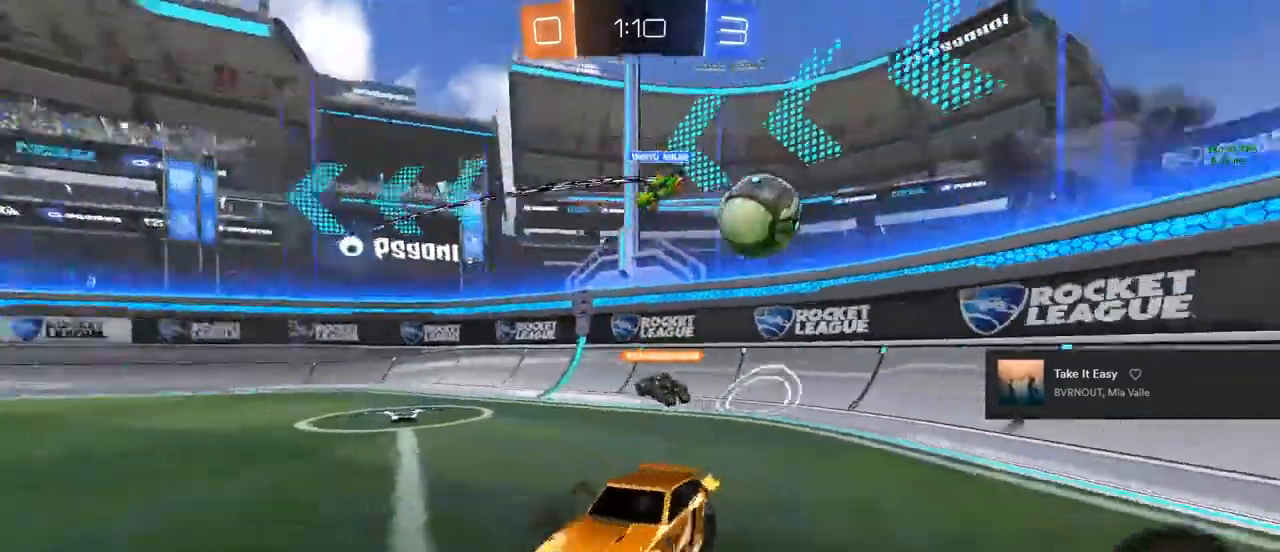
{"buttons": ["R2"], "left_stick": "left", "right_stick": "center", "events": []}
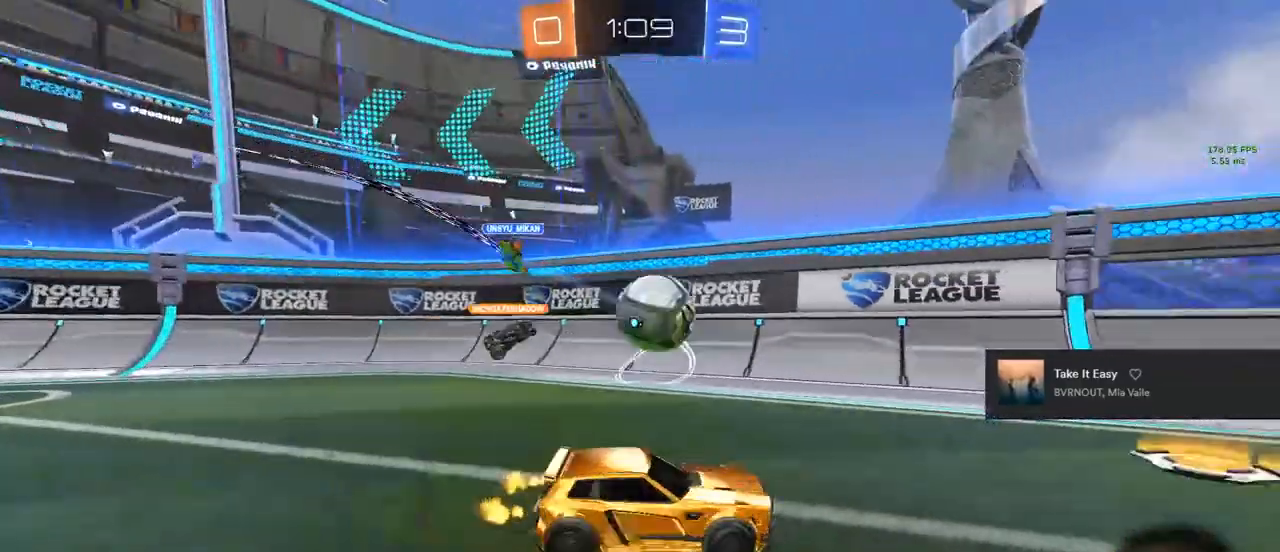
{"buttons": ["R2"], "left_stick": "center", "right_stick": "center", "events": [[200, "left_stick", "center"], [333, "left_stick", "down-left"], [350, "R2", "up"], [433, "left_stick", "center"], [483, "R2", "down"]]}
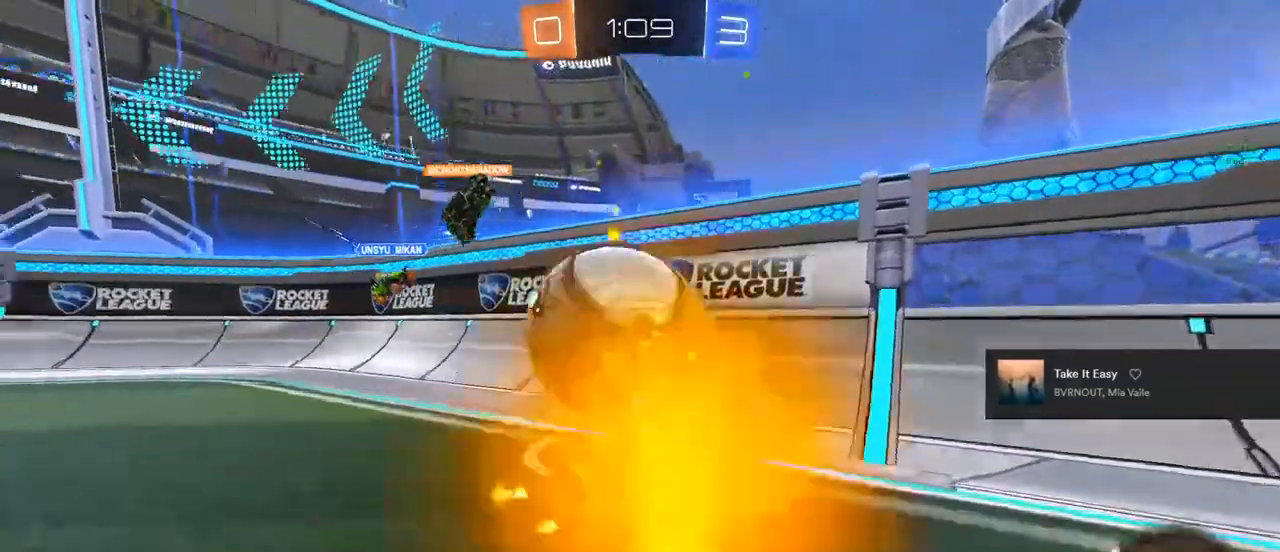
{"buttons": ["L2", "R2"], "left_stick": "left", "right_stick": "center", "events": [[183, "left_stick", "left"], [333, "L2", "down"]]}
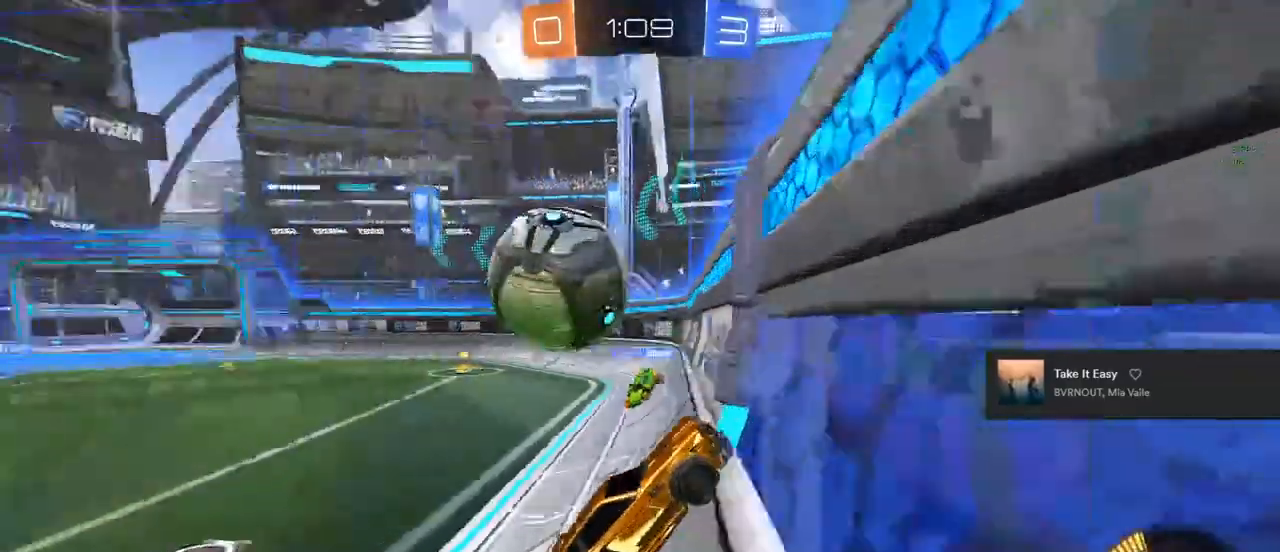
{"buttons": ["CIRCLE", "L1", "R2"], "left_stick": "down-left", "right_stick": "center", "events": [[100, "left_stick", "down-left"], [117, "L2", "up"], [150, "CROSS", "down"], [283, "CROSS", "up"], [500, "CIRCLE", "down"], [500, "L1", "down"]]}
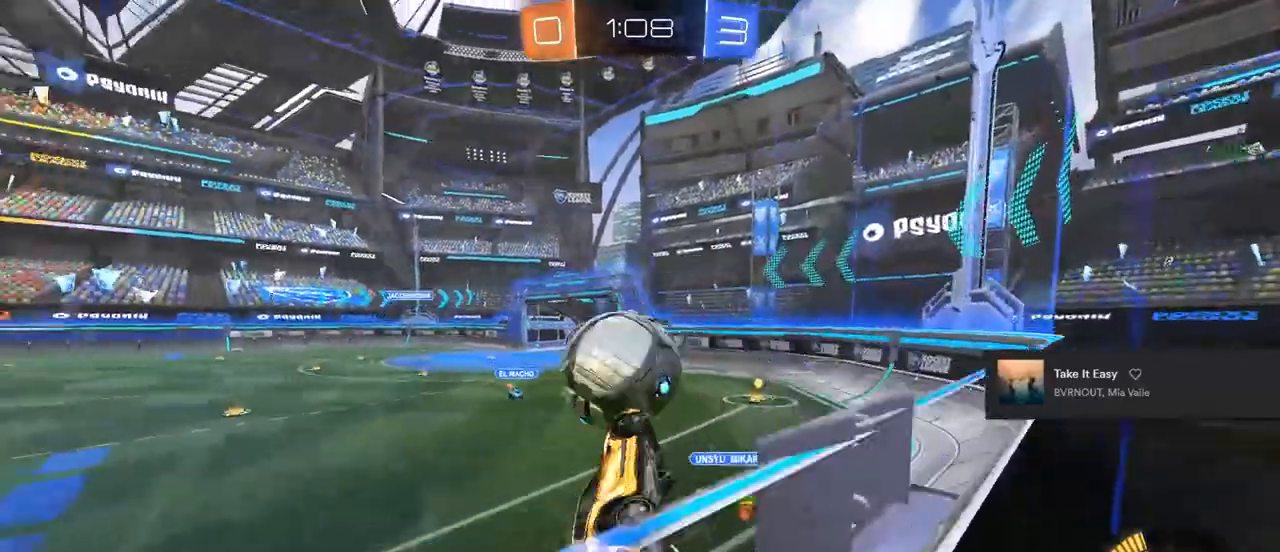
{"buttons": ["CROSS", "CIRCLE", "R2"], "left_stick": "right", "right_stick": "center", "events": [[333, "left_stick", "up-right"], [433, "CROSS", "down"], [433, "L1", "up"], [483, "left_stick", "right"]]}
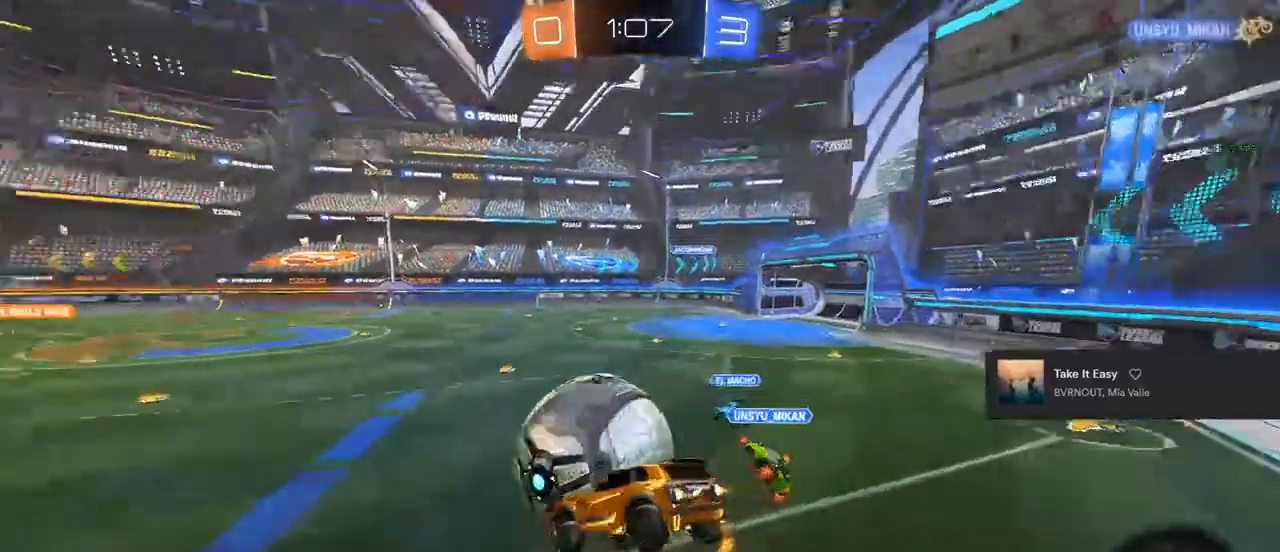
{"buttons": ["CIRCLE", "L1", "R2"], "left_stick": "center", "right_stick": "center", "events": [[17, "CROSS", "up"], [17, "left_stick", "up-right"], [50, "L1", "down"], [50, "left_stick", "down-left"], [250, "left_stick", "center"]]}
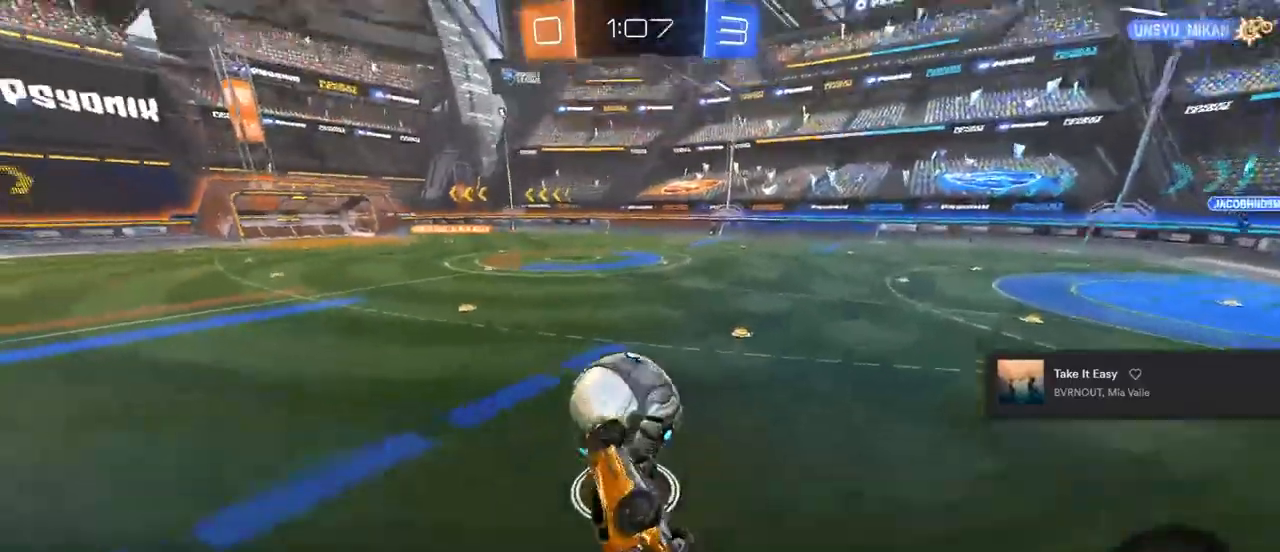
{"buttons": ["L1"], "left_stick": "center", "right_stick": "center", "events": [[100, "L1", "up"], [200, "TRIANGLE", "down"], [267, "TRIANGLE", "up"], [317, "CIRCLE", "up"], [367, "R2", "up"], [400, "L1", "down"]]}
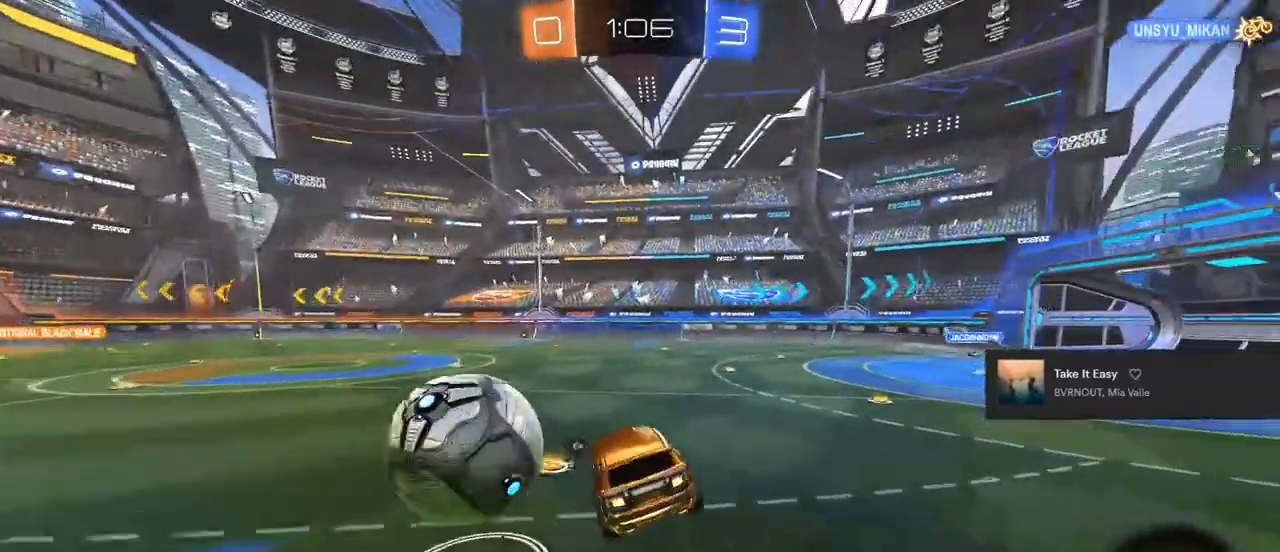
{"buttons": [], "left_stick": "center", "right_stick": "center", "events": [[17, "L1", "up"], [233, "R2", "down"], [383, "left_stick", "left"], [400, "R2", "up"], [467, "left_stick", "center"]]}
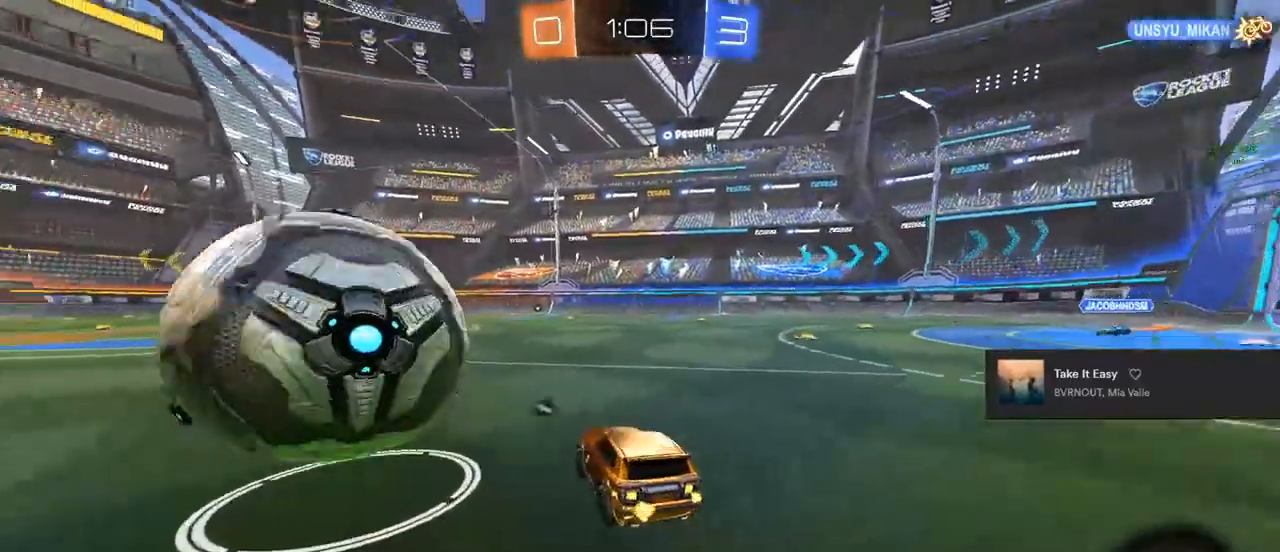
{"buttons": [], "left_stick": "center", "right_stick": "center", "events": [[150, "left_stick", "up-left"], [217, "CROSS", "down"], [267, "left_stick", "center"], [333, "CROSS", "up"]]}